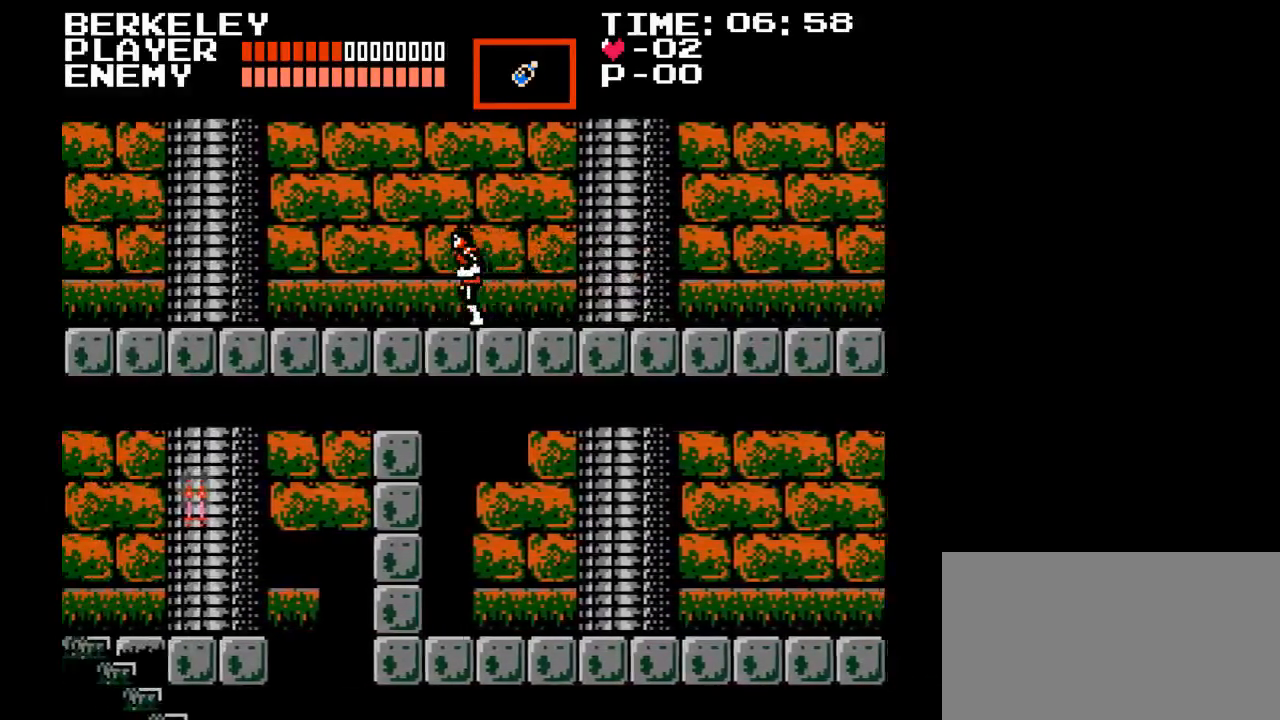
Gameplay with a controller (Nintendo layout); each line is a JSON object with the inputs held at the frame after it. "events" lists button and stick changes between this image and that frame as [ms after this image, input, new state], when the widget could be followed in between. Not read: L3 R3.
{"buttons": ["DPAD_RIGHT"], "events": [[183, "DPAD_LEFT", "up"], [200, "DPAD_UP", "down"], [217, "DPAD_UP", "up"], [300, "DPAD_RIGHT", "down"]]}
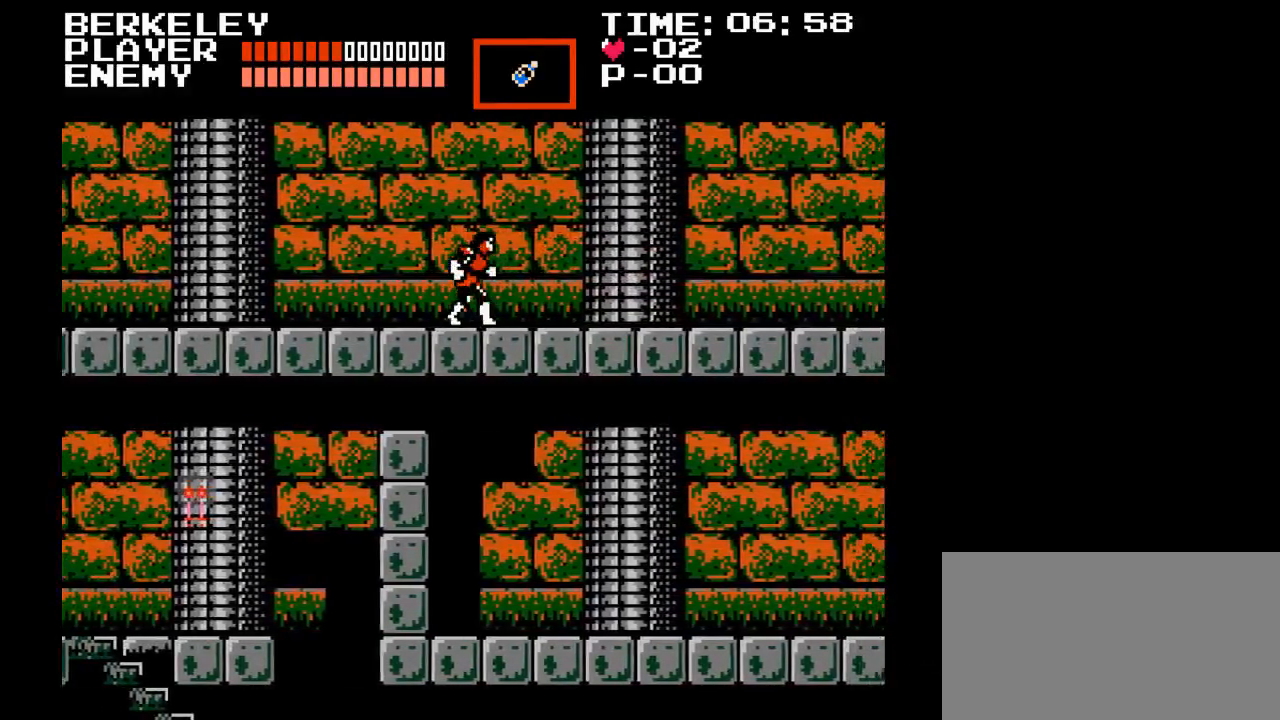
{"buttons": ["DPAD_RIGHT"], "events": []}
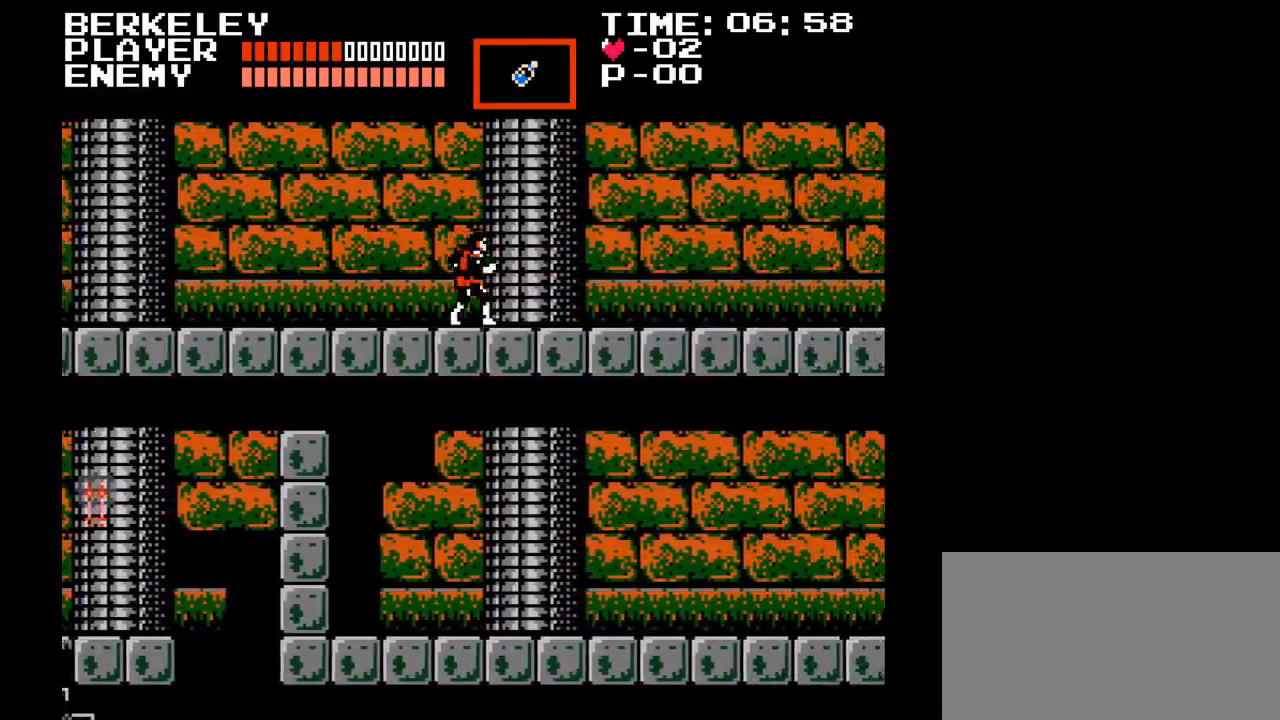
{"buttons": ["DPAD_RIGHT"], "events": []}
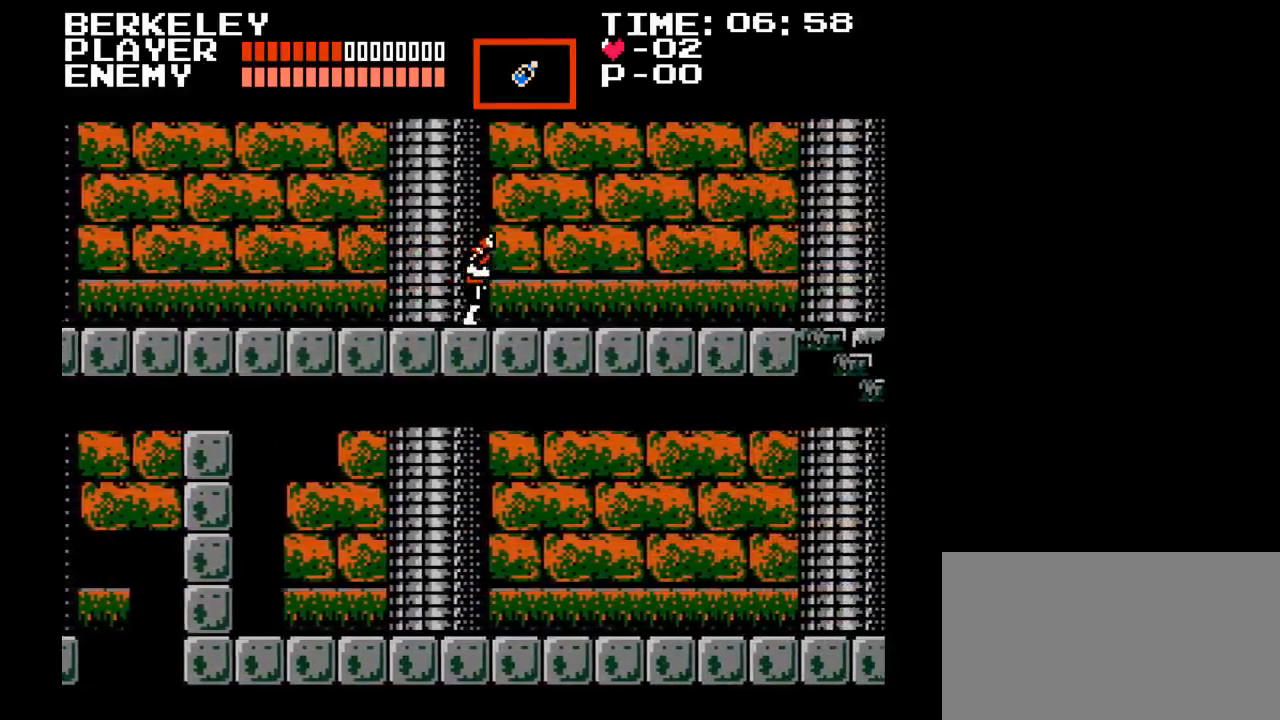
{"buttons": ["DPAD_RIGHT"], "events": []}
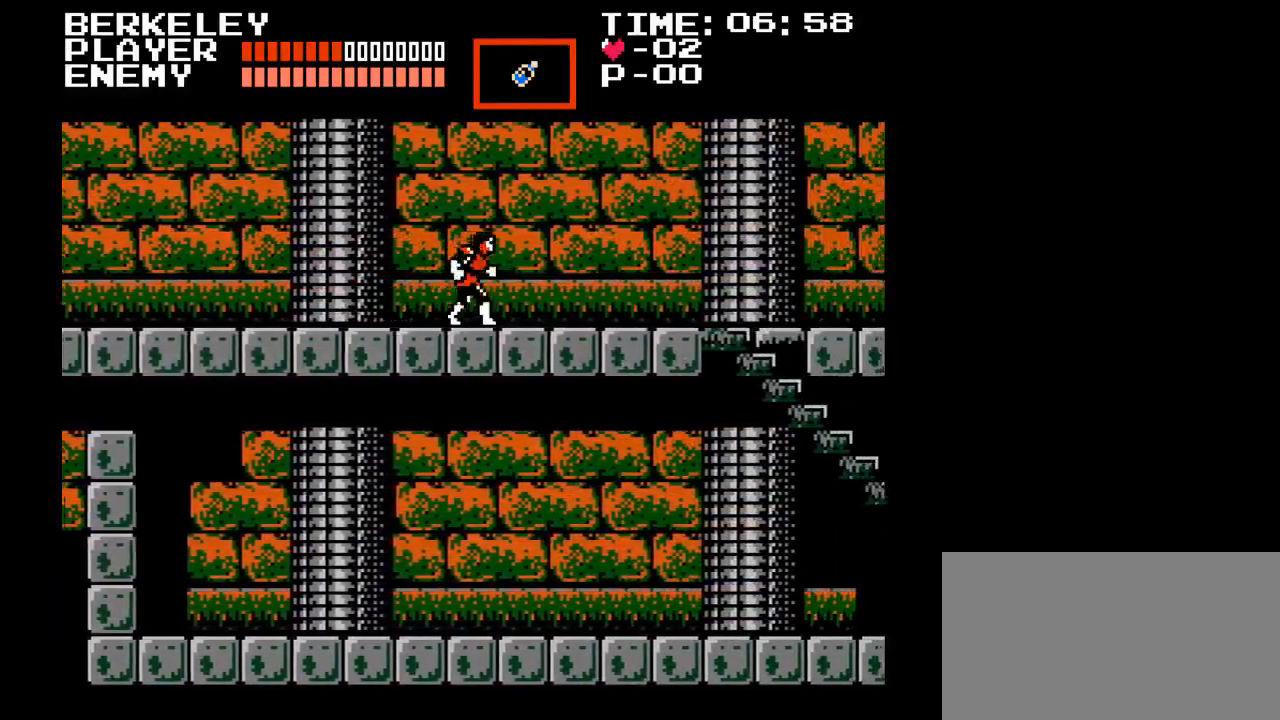
{"buttons": ["DPAD_RIGHT"], "events": []}
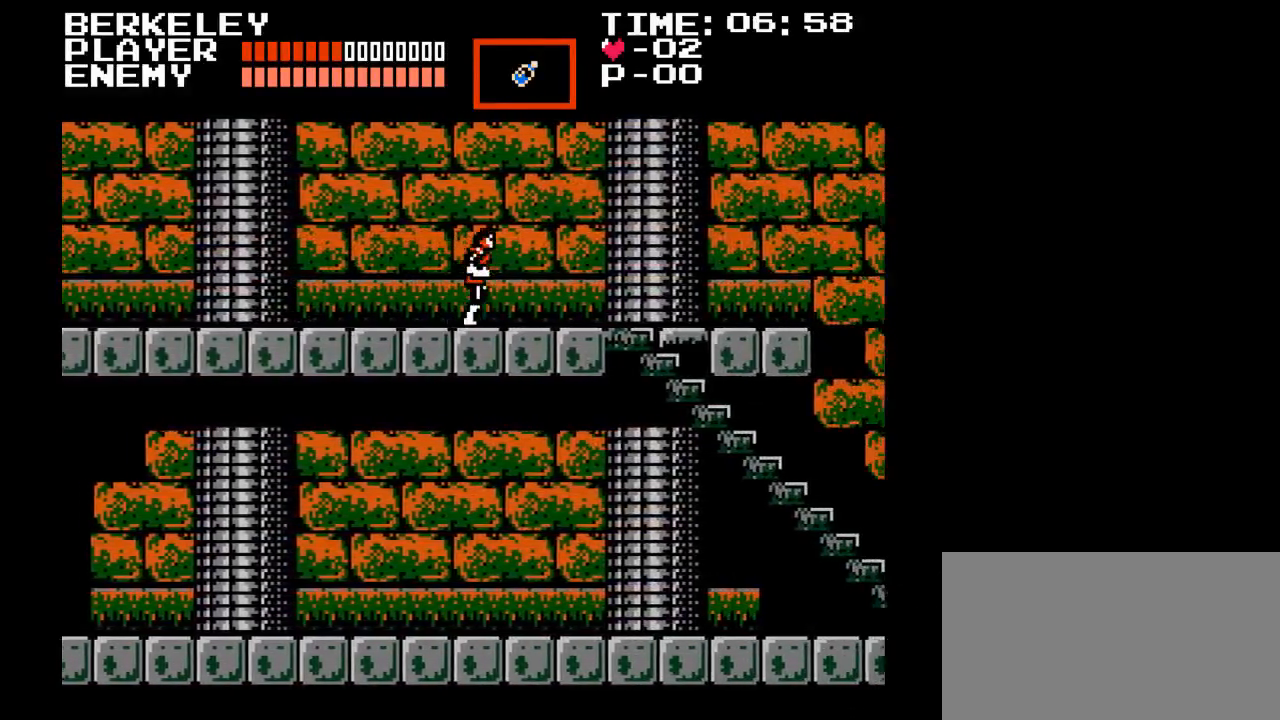
{"buttons": ["DPAD_RIGHT"], "events": []}
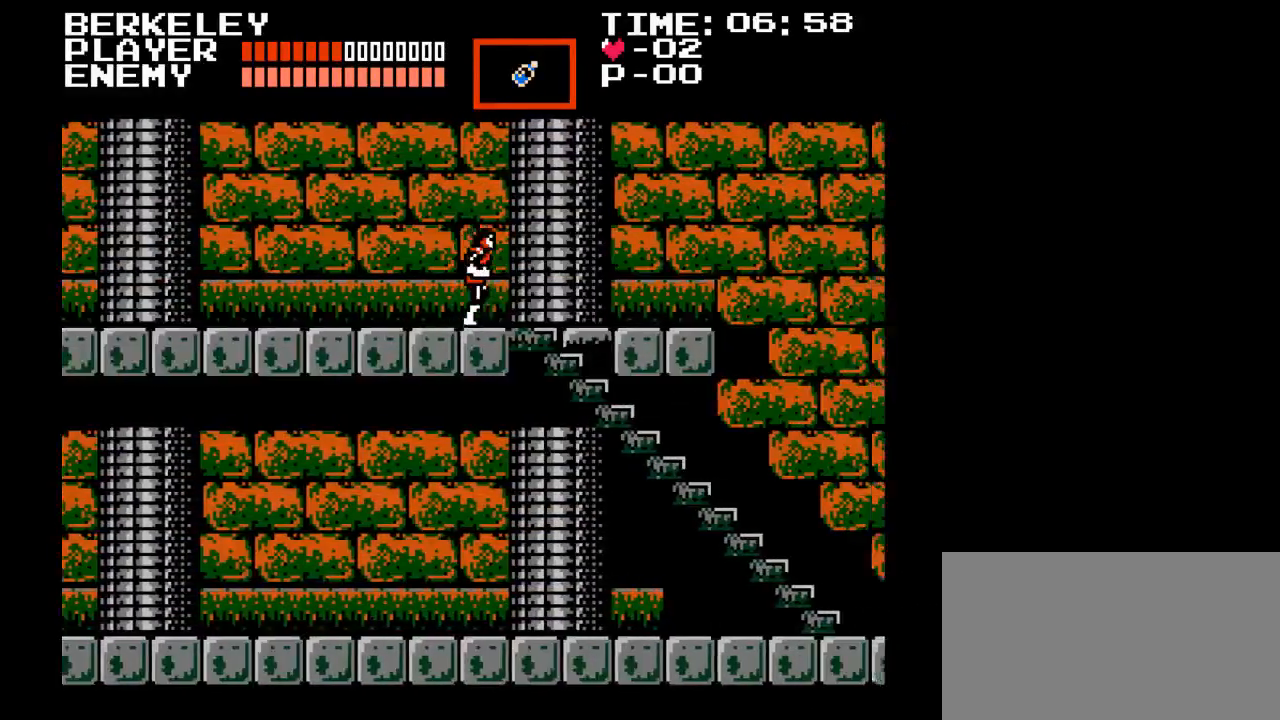
{"buttons": ["DPAD_RIGHT"], "events": []}
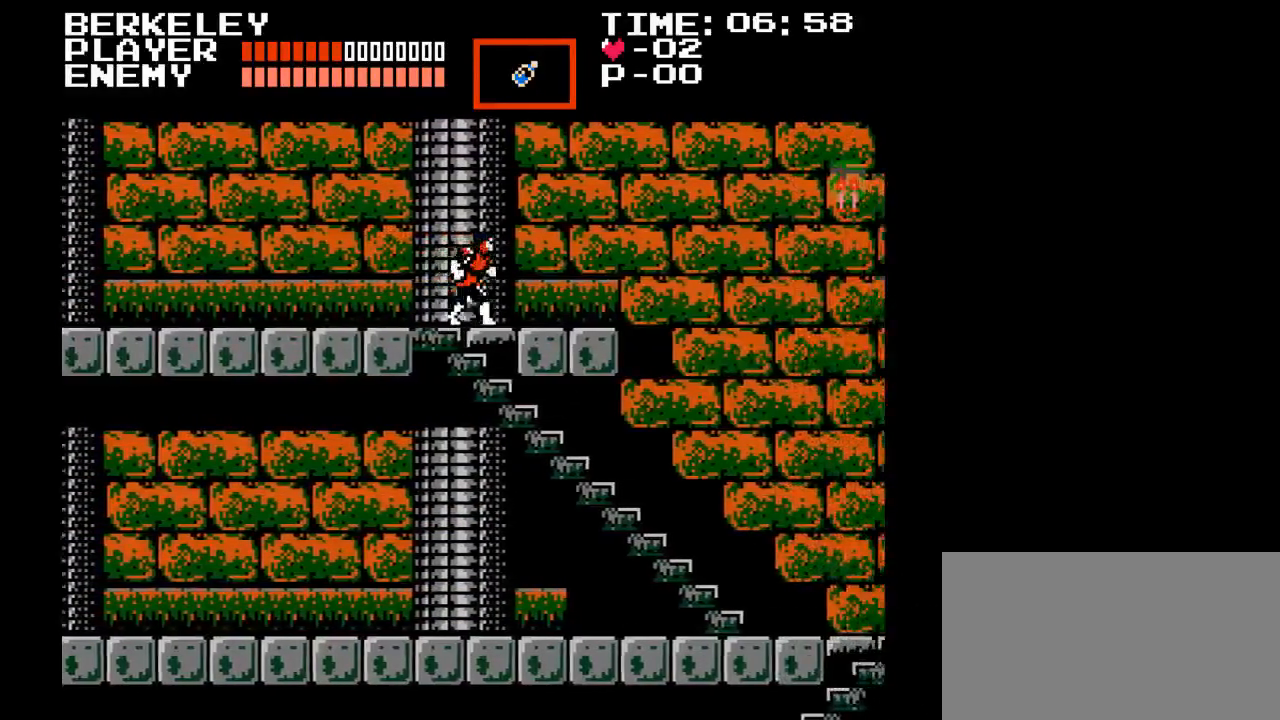
{"buttons": ["DPAD_RIGHT"], "events": []}
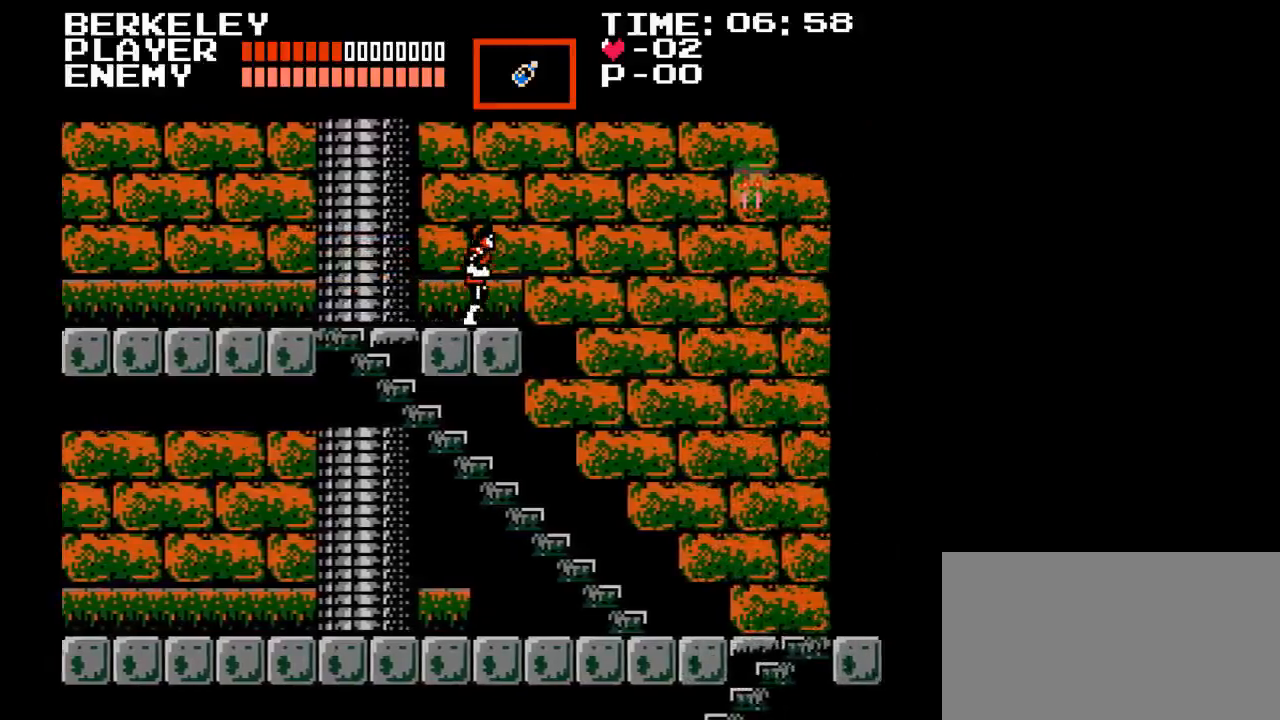
{"buttons": ["DPAD_RIGHT"], "events": []}
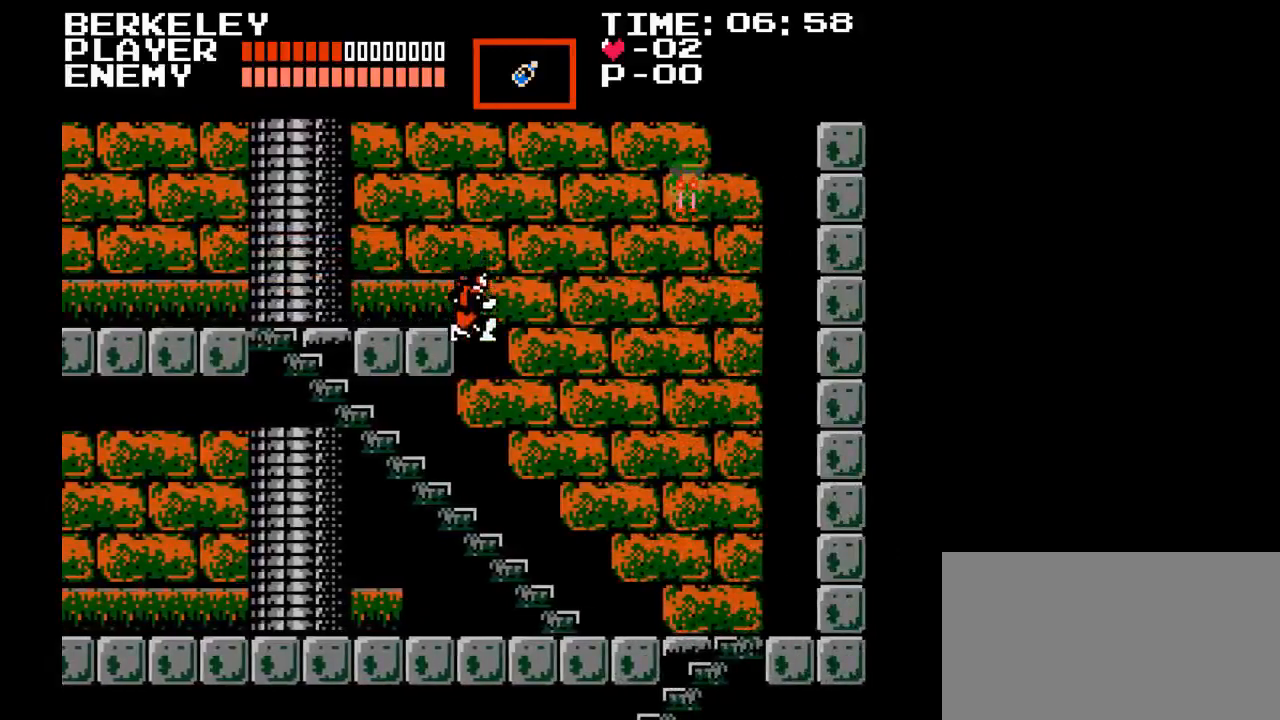
{"buttons": ["DPAD_LEFT"], "events": [[33, "Y", "down"], [183, "DPAD_RIGHT", "up"], [300, "Y", "up"], [500, "DPAD_LEFT", "down"]]}
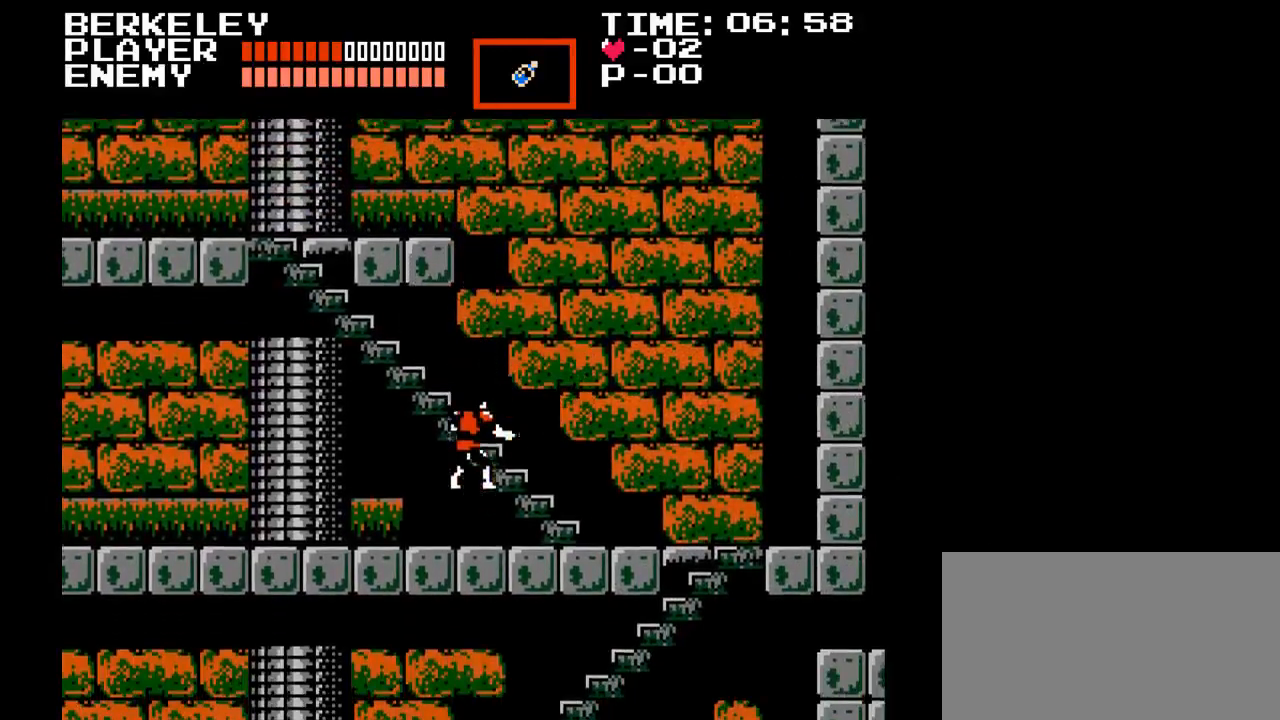
{"buttons": ["DPAD_LEFT"], "events": []}
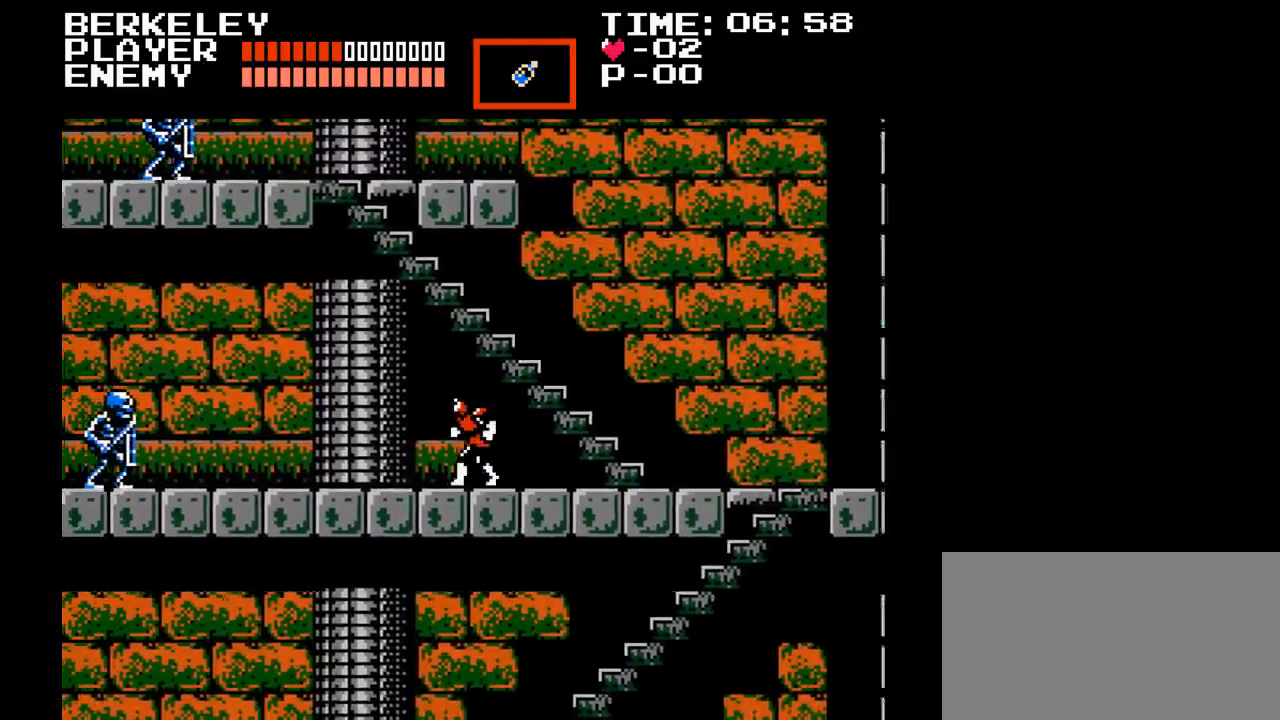
{"buttons": ["DPAD_LEFT"], "events": []}
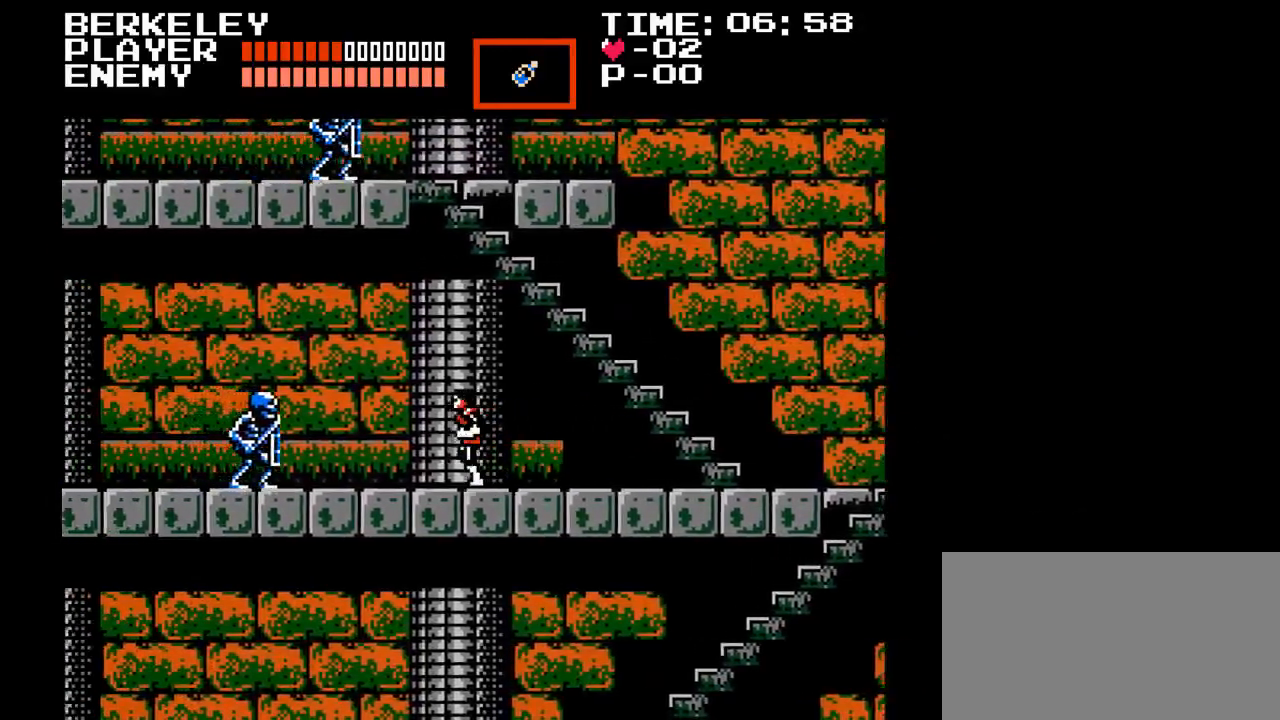
{"buttons": ["DPAD_LEFT"], "events": [[267, "Y", "down"], [500, "Y", "up"]]}
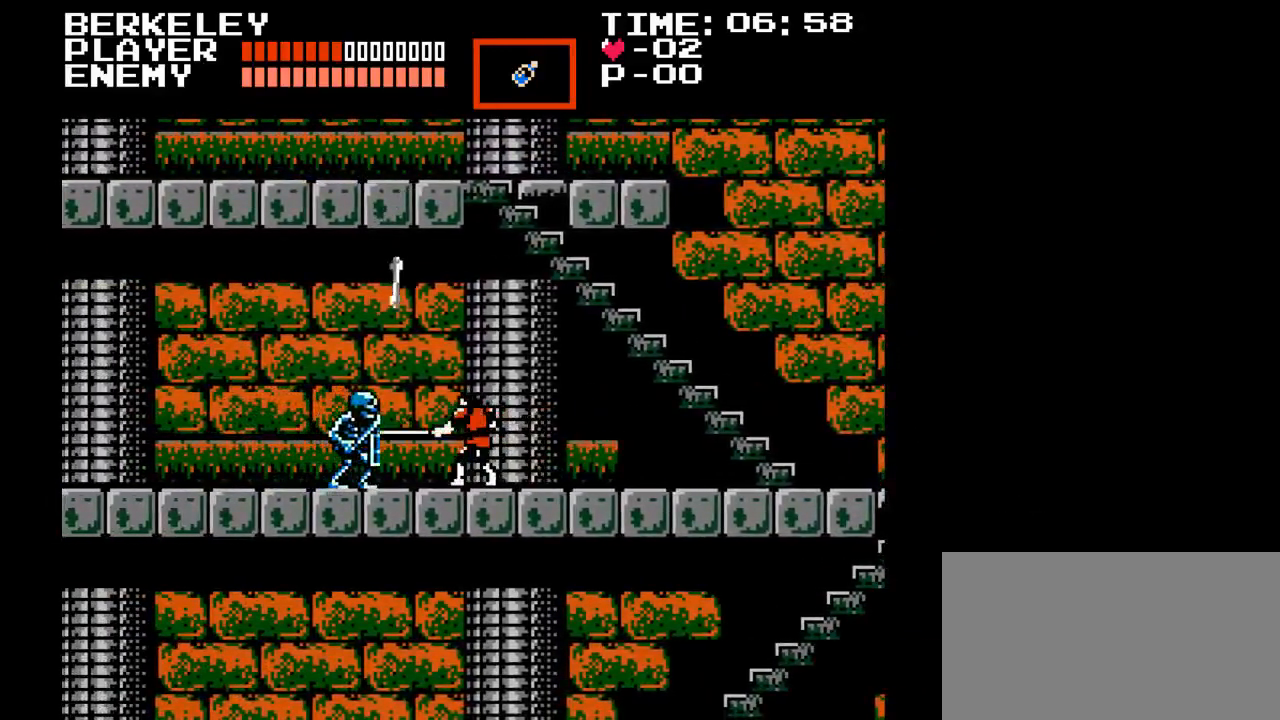
{"buttons": [], "events": [[83, "DPAD_LEFT", "up"], [183, "Y", "down"], [500, "Y", "up"]]}
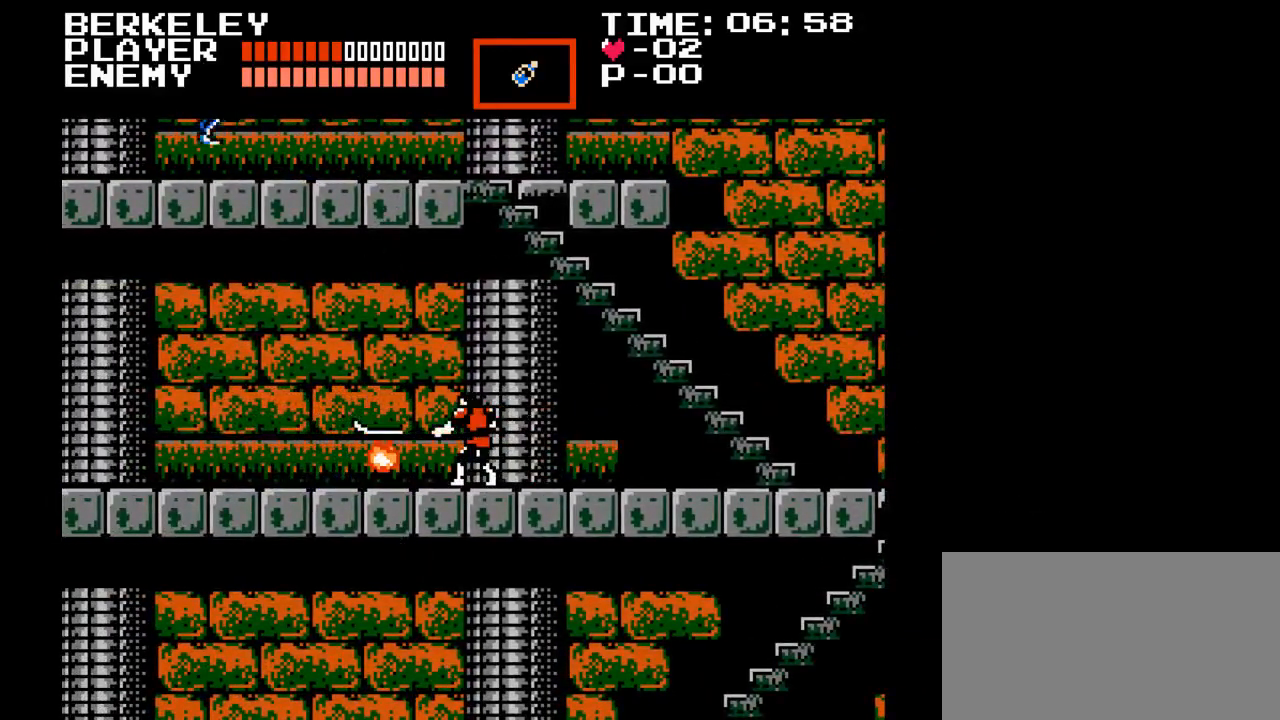
{"buttons": ["DPAD_LEFT"], "events": [[117, "Y", "down"], [417, "DPAD_LEFT", "down"], [417, "Y", "up"]]}
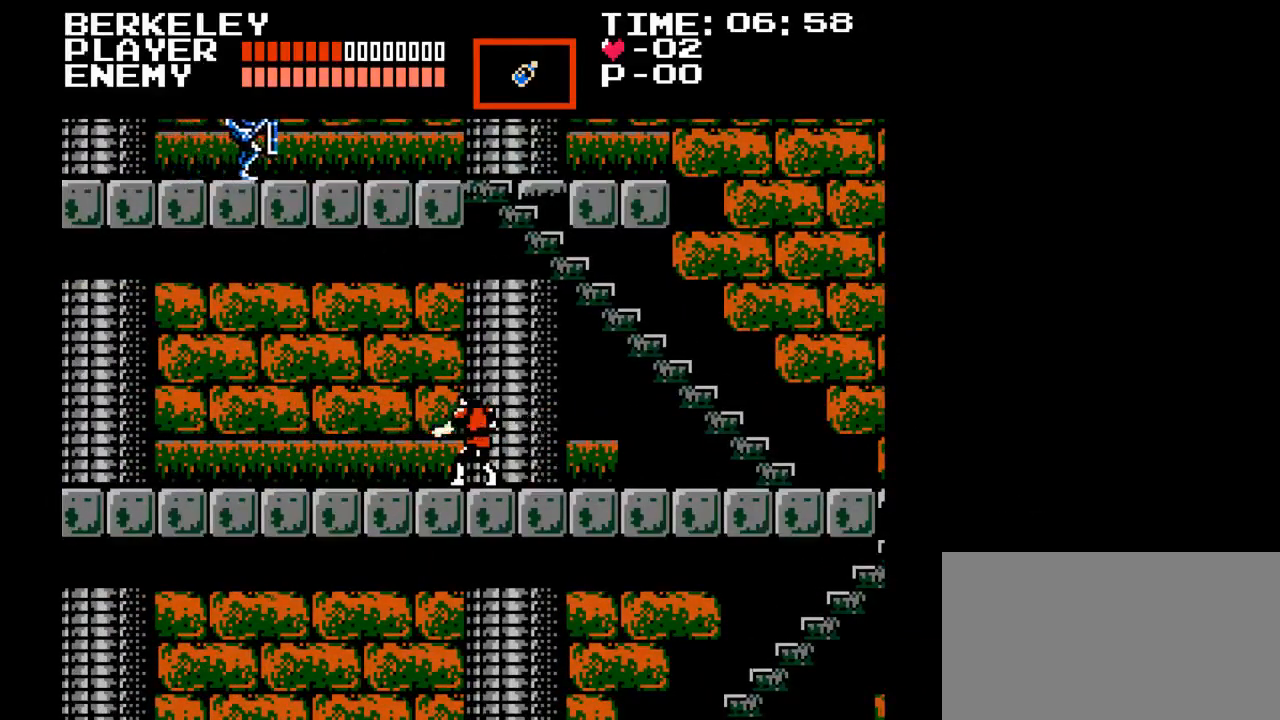
{"buttons": ["DPAD_LEFT"], "events": []}
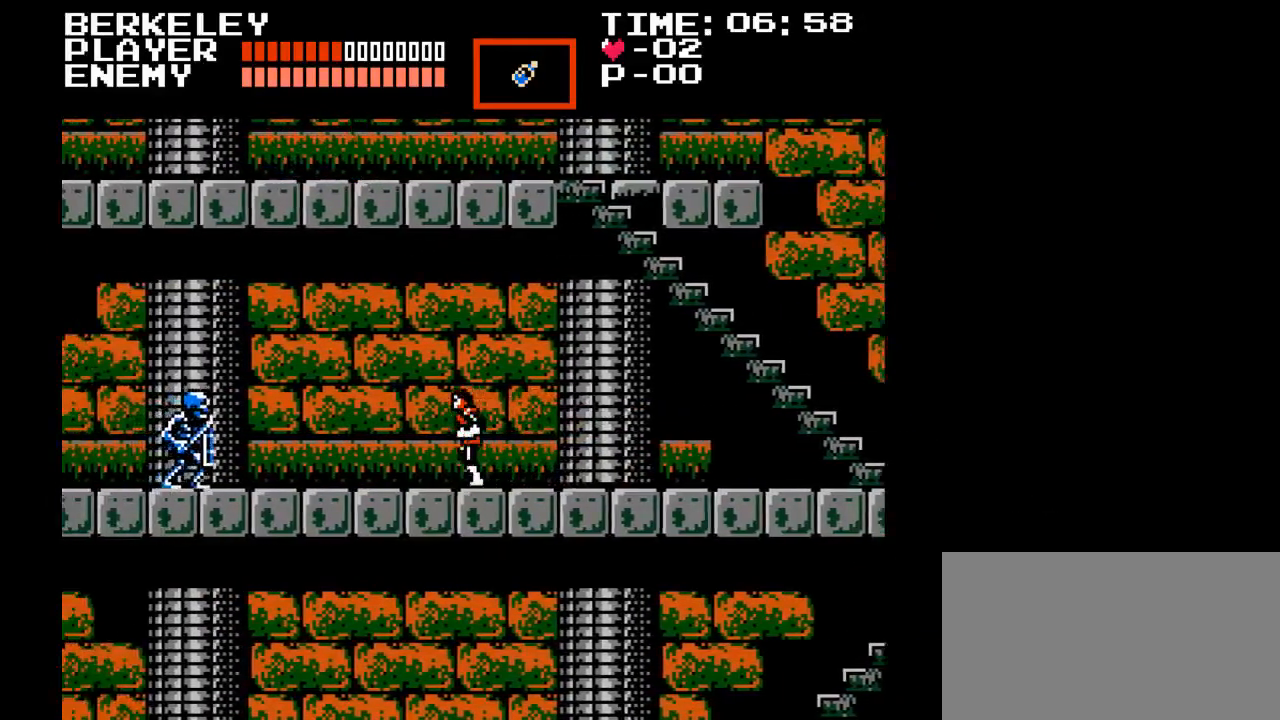
{"buttons": ["Y", "DPAD_LEFT"], "events": [[433, "Y", "down"]]}
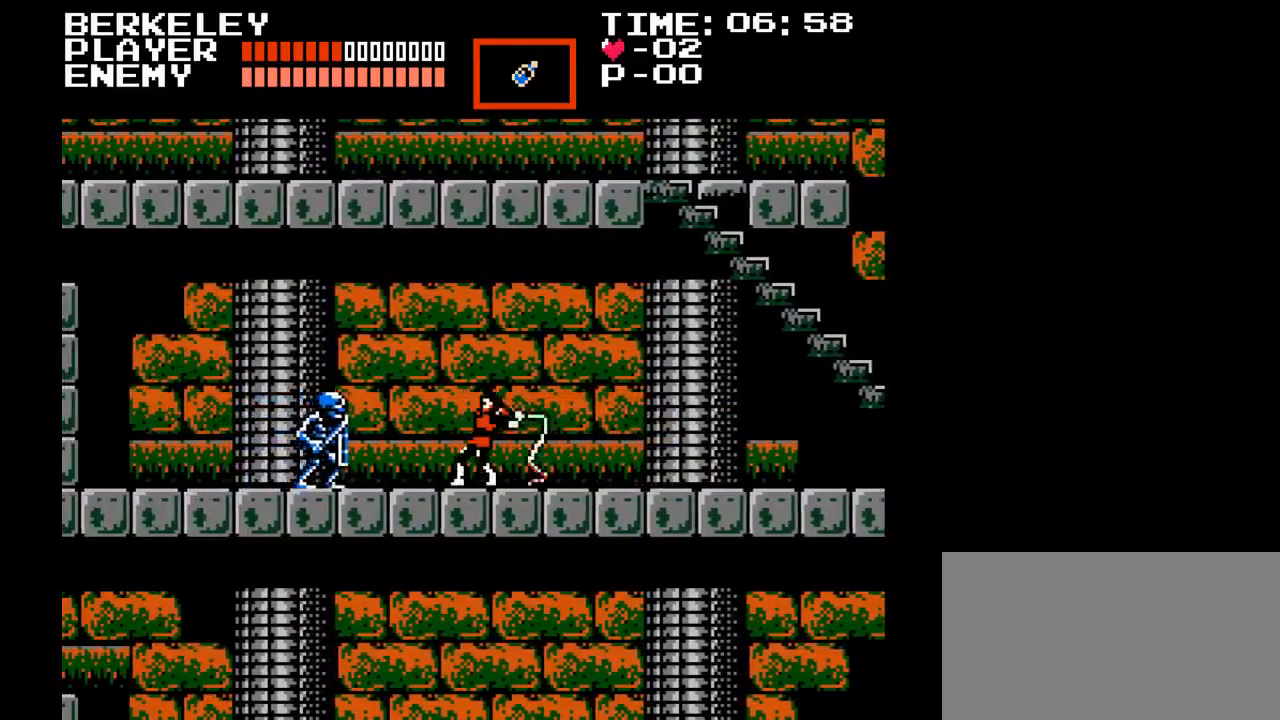
{"buttons": ["Y"], "events": [[67, "Y", "up"], [133, "Y", "down"], [150, "DPAD_LEFT", "up"], [233, "Y", "up"], [300, "DPAD_LEFT", "down"], [300, "Y", "down"], [383, "Y", "up"], [450, "Y", "down"], [483, "DPAD_LEFT", "up"]]}
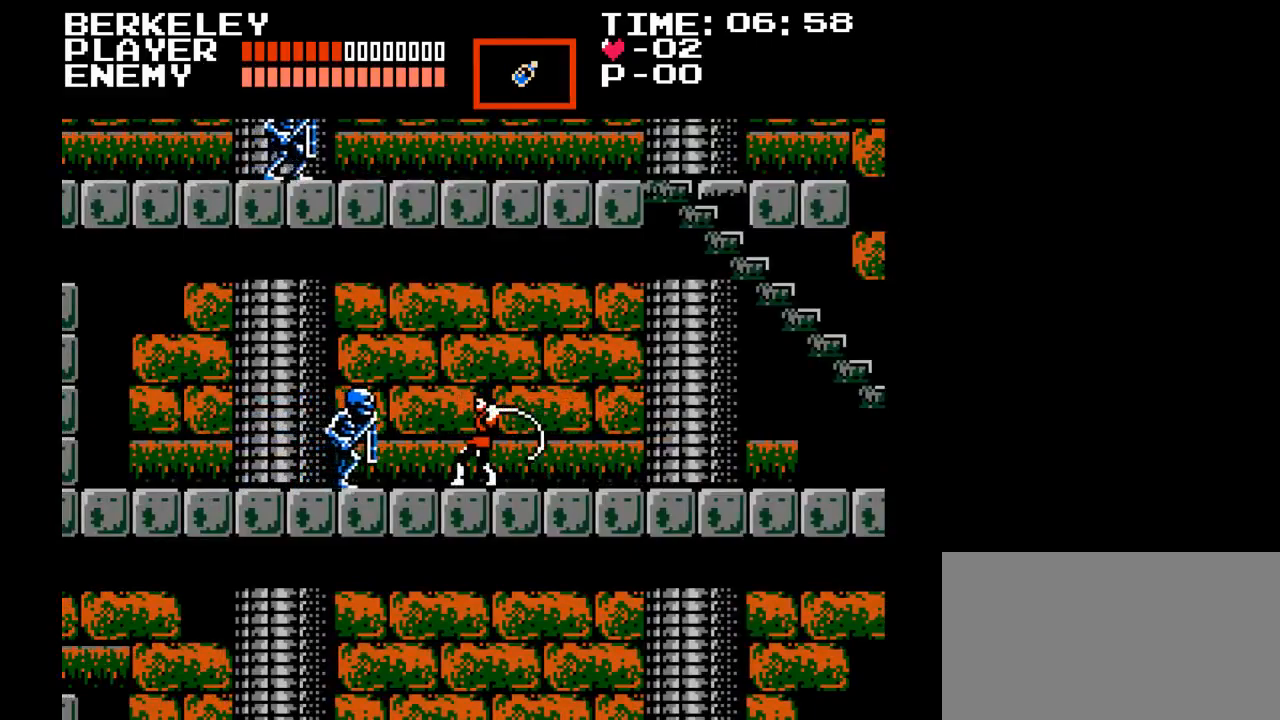
{"buttons": ["DPAD_LEFT"], "events": [[200, "Y", "up"], [217, "DPAD_LEFT", "down"]]}
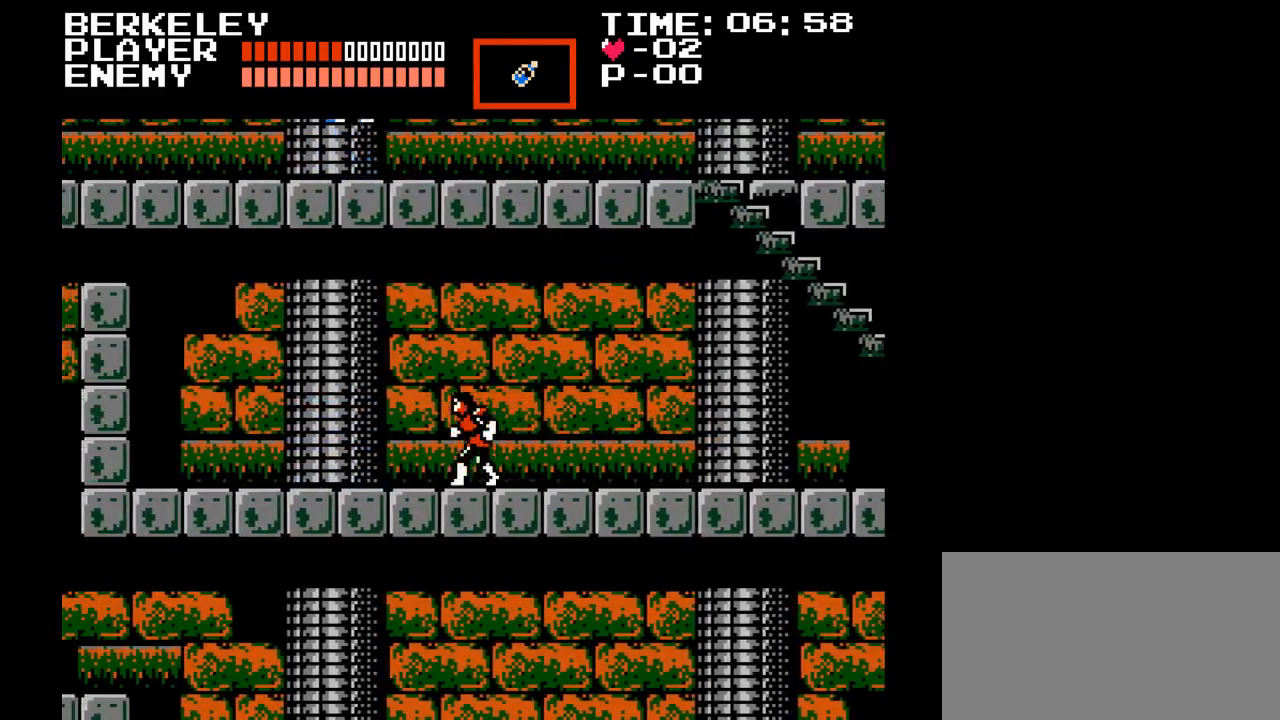
{"buttons": ["DPAD_LEFT"], "events": []}
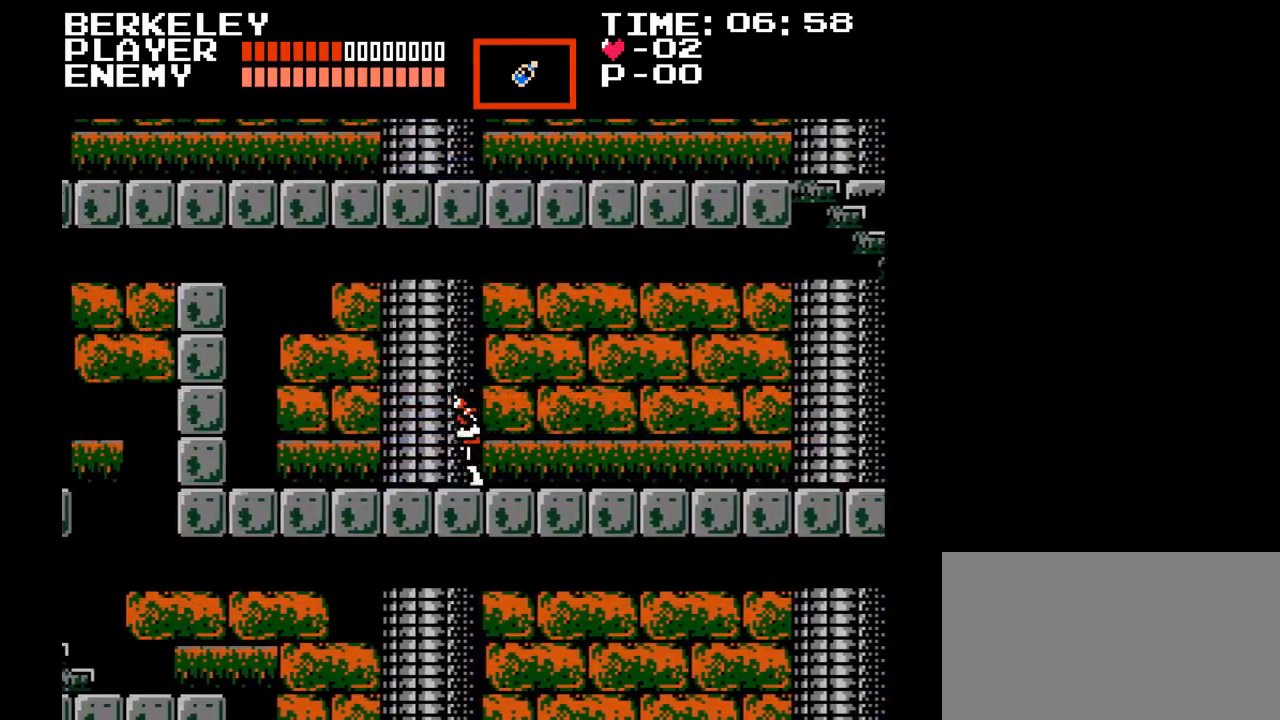
{"buttons": ["DPAD_LEFT"], "events": []}
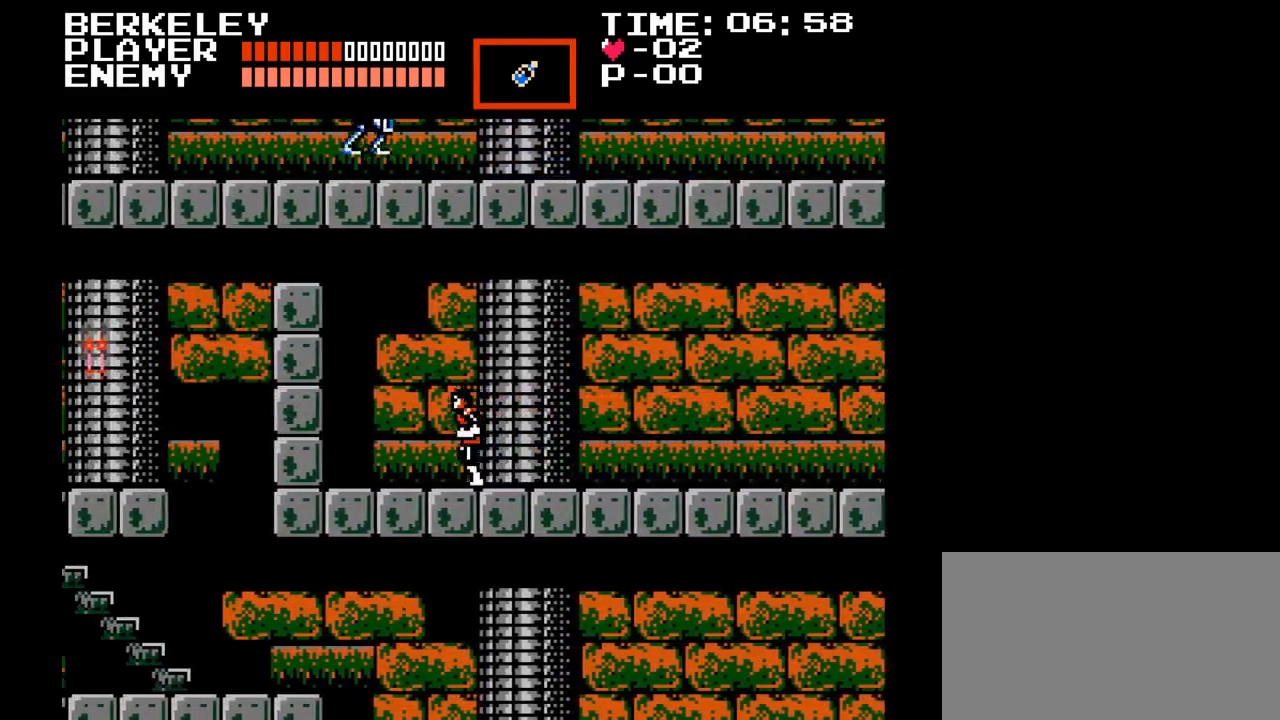
{"buttons": ["Y", "DPAD_LEFT"], "events": [[333, "Y", "down"]]}
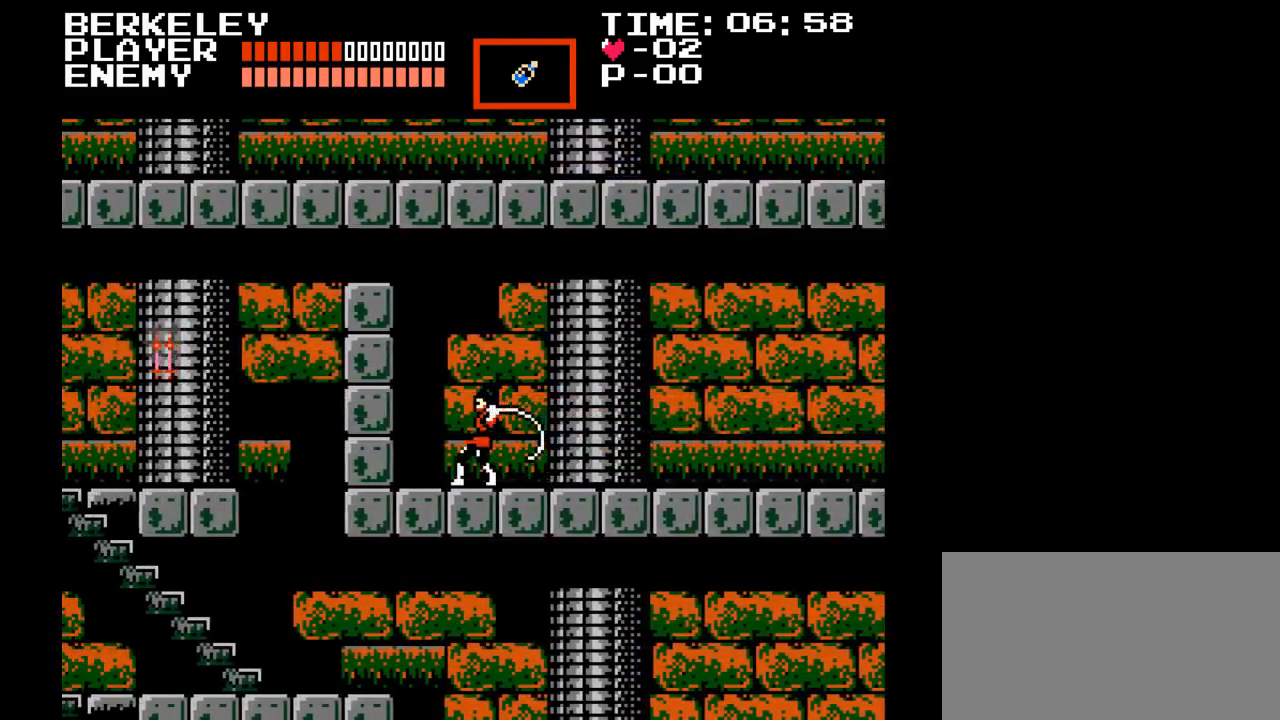
{"buttons": ["DPAD_LEFT"], "events": [[133, "Y", "up"]]}
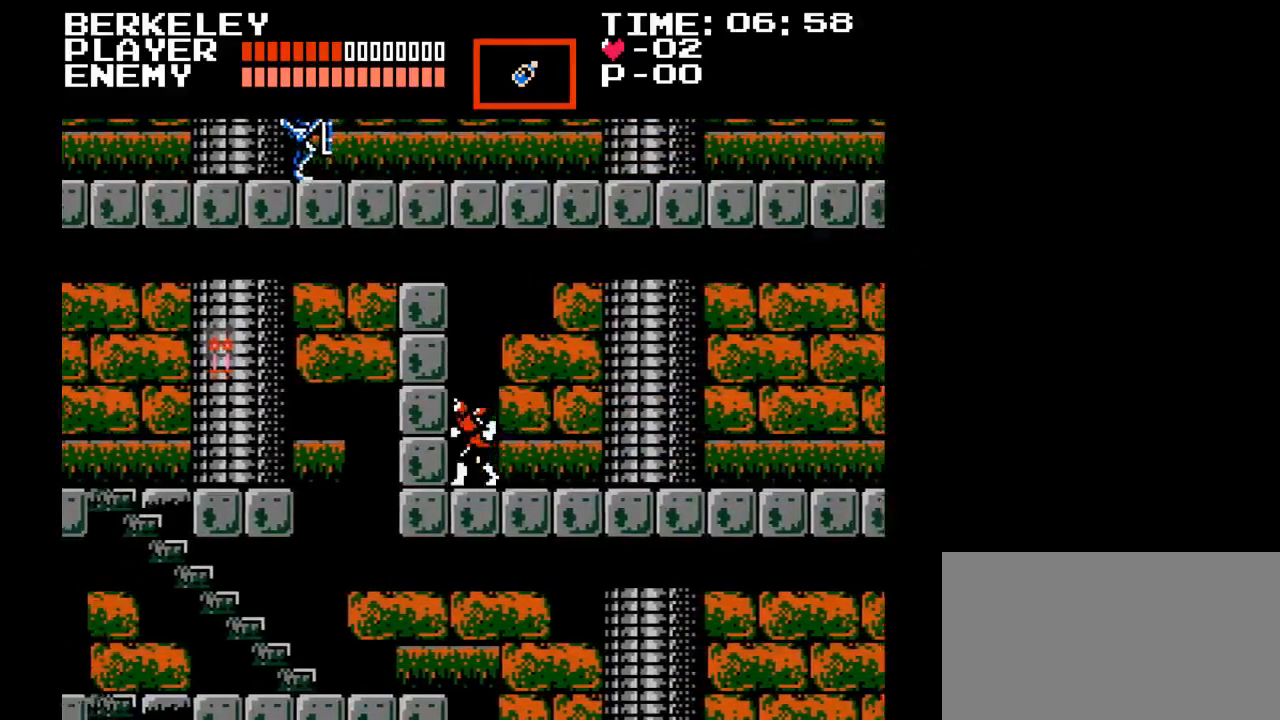
{"buttons": ["B", "DPAD_LEFT"], "events": [[317, "B", "down"]]}
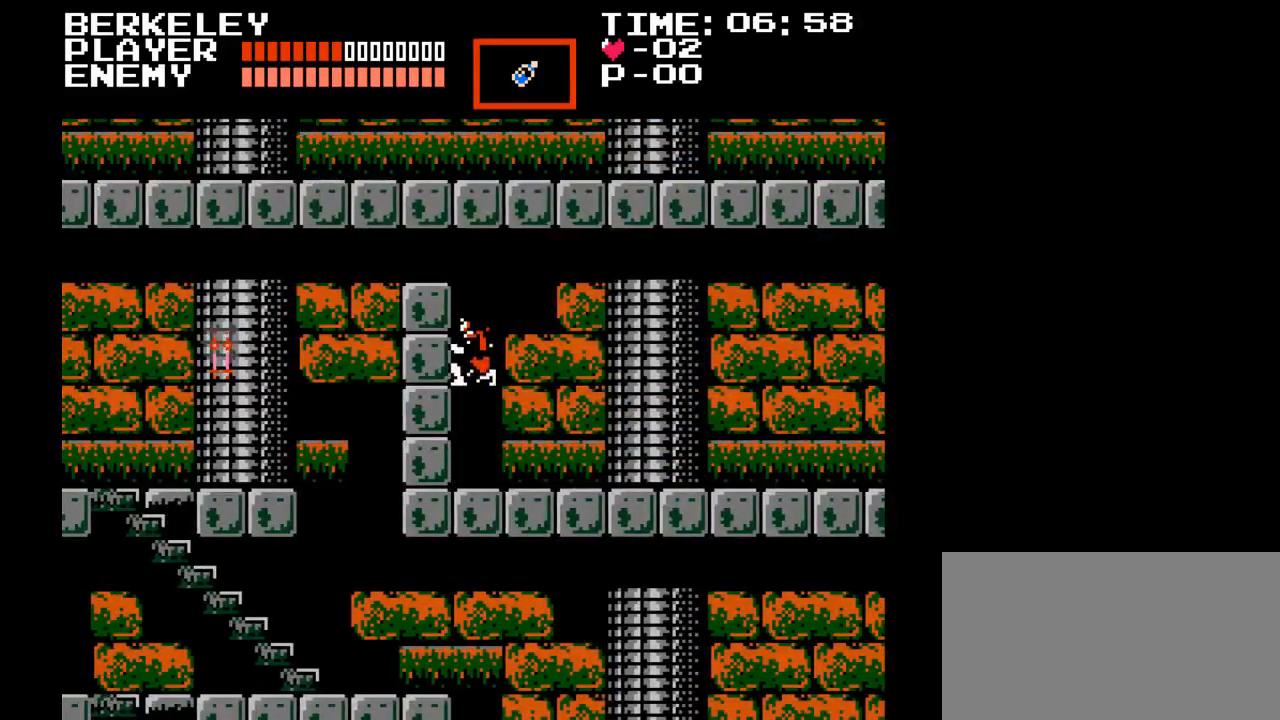
{"buttons": ["DPAD_RIGHT"], "events": [[233, "B", "up"], [350, "DPAD_LEFT", "up"], [467, "DPAD_RIGHT", "down"]]}
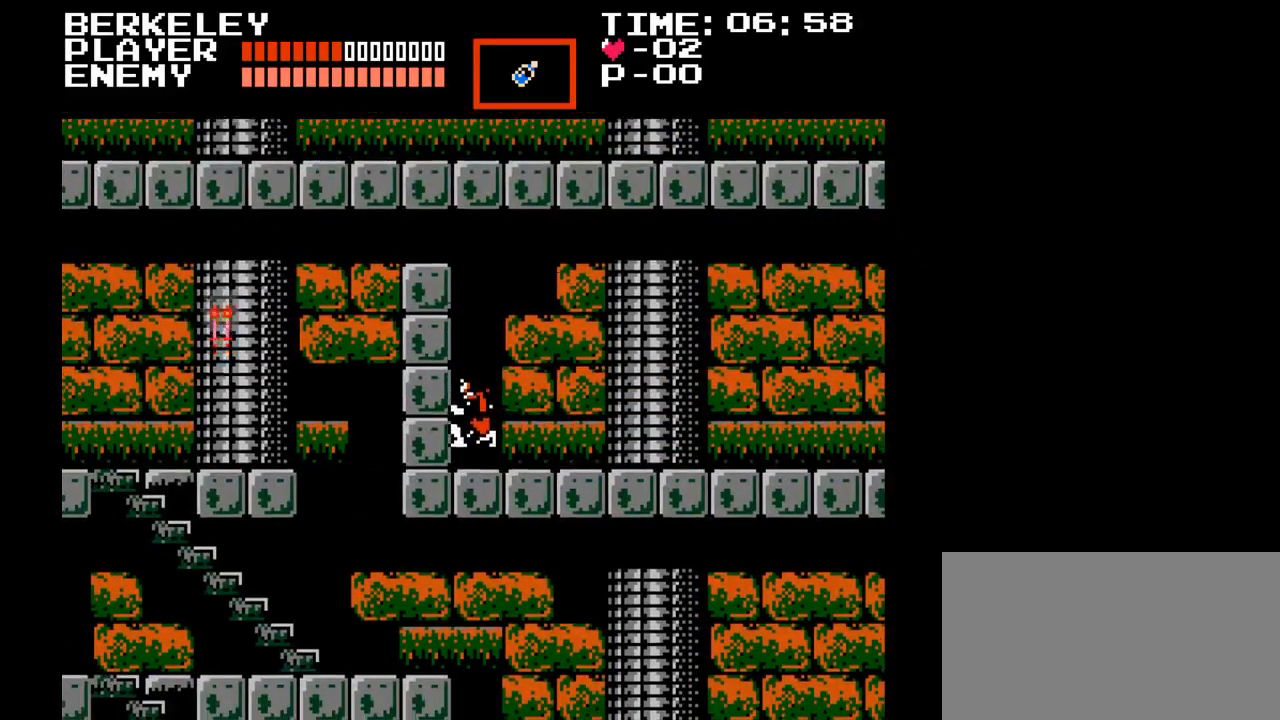
{"buttons": ["B", "DPAD_LEFT"], "events": [[283, "DPAD_RIGHT", "up"], [300, "DPAD_LEFT", "down"], [367, "B", "down"]]}
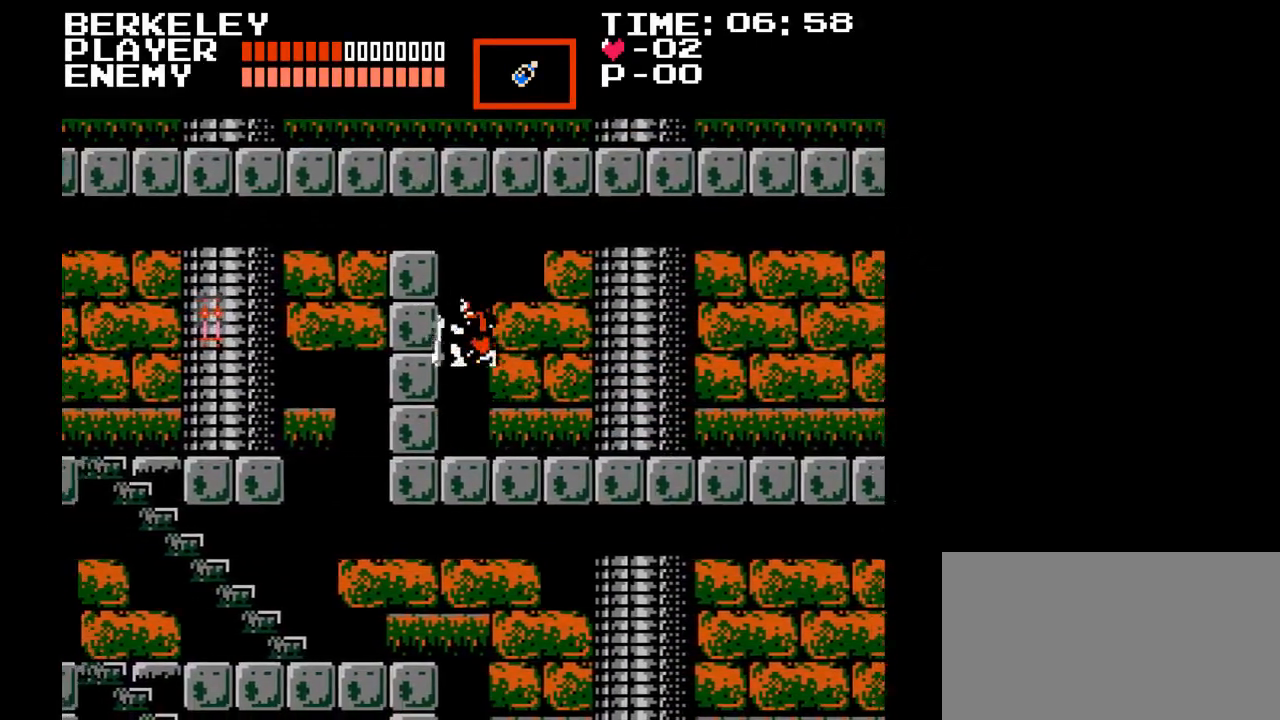
{"buttons": ["Y", "DPAD_LEFT"], "events": [[33, "Y", "down"], [250, "B", "up"]]}
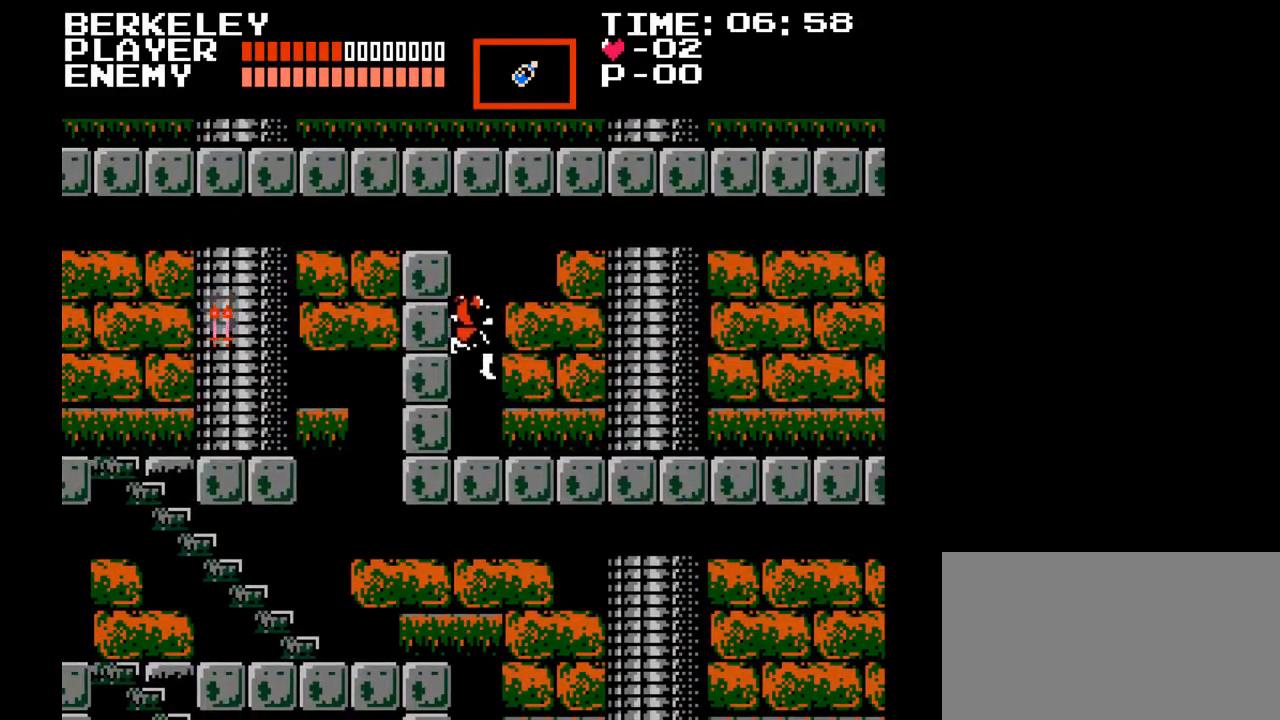
{"buttons": ["B", "DPAD_UP", "DPAD_LEFT"], "events": [[33, "Y", "up"], [383, "B", "down"], [467, "DPAD_UP", "down"]]}
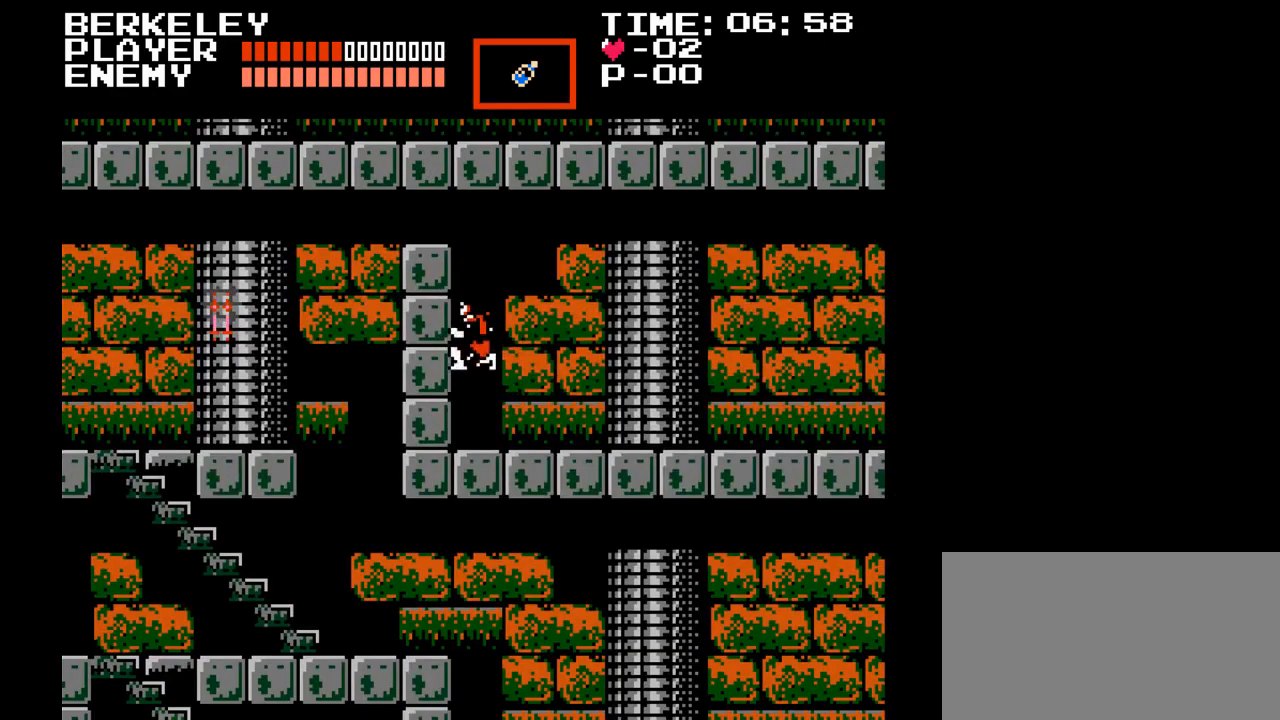
{"buttons": ["DPAD_UP"], "events": [[50, "Y", "down"], [150, "B", "up"], [267, "Y", "up"], [467, "DPAD_LEFT", "up"]]}
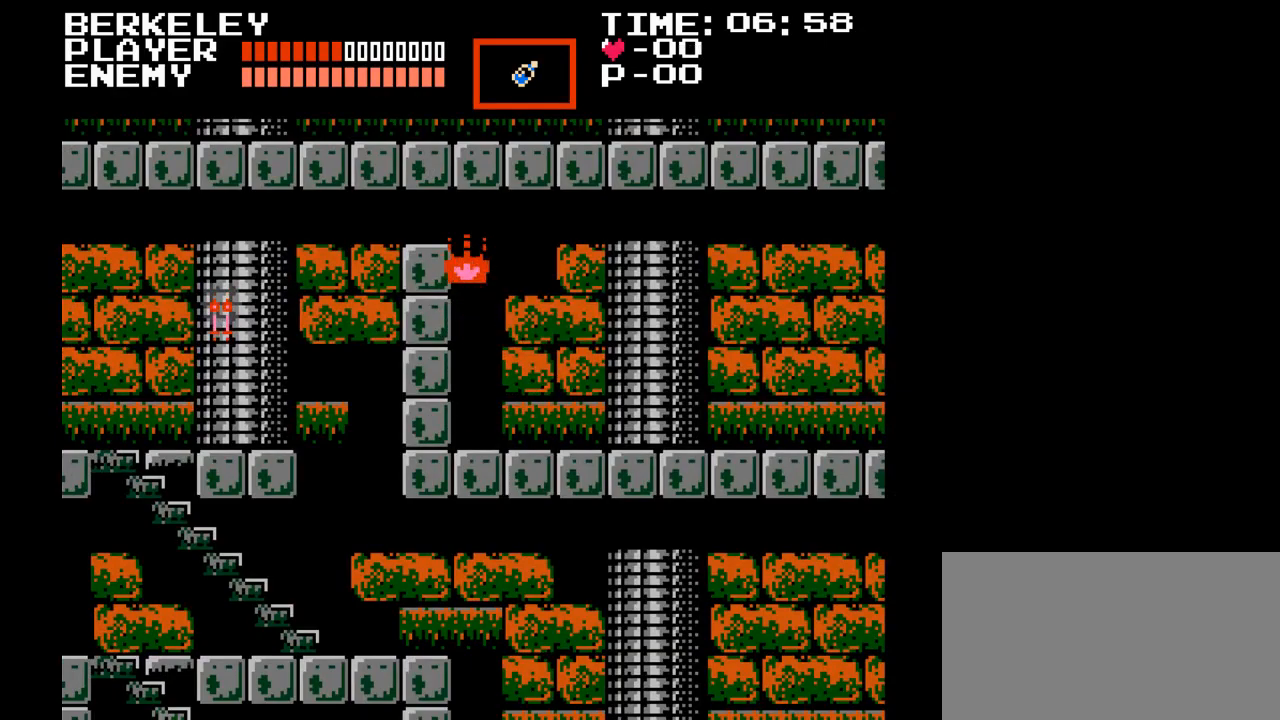
{"buttons": ["DPAD_RIGHT"], "events": [[33, "DPAD_RIGHT", "down"], [33, "DPAD_UP", "up"]]}